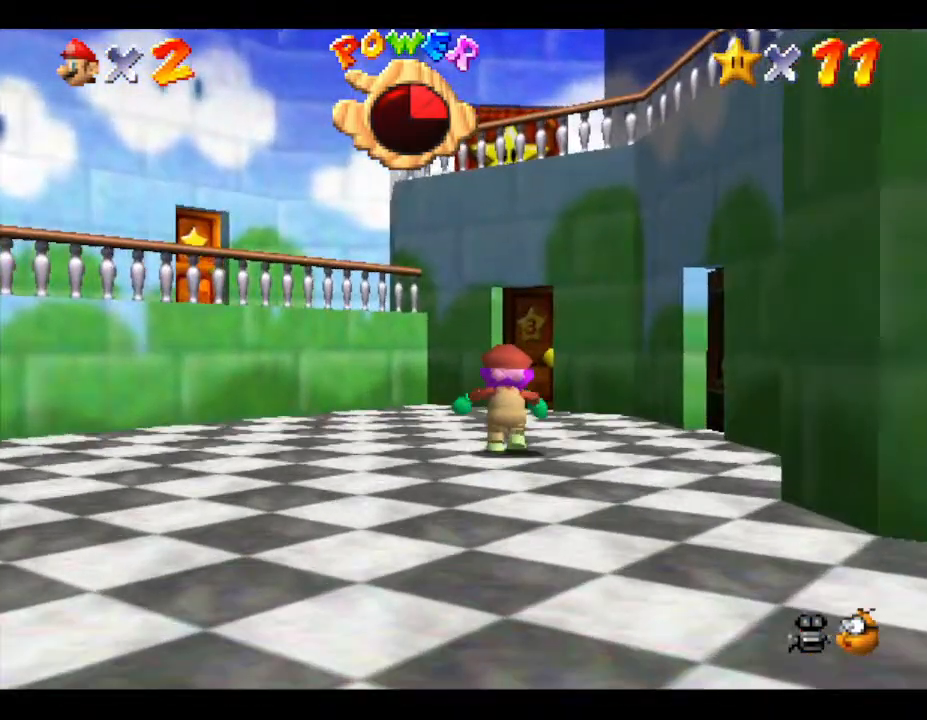
Gameplay with a controller (Nintendo layout); each line is a JSON object with the inputs held at the frame after it. "events" lists button and stick changes between this image and that frame as [ms after this image, input, new state], when the widget could be followed in between. Not read: L3 R3.
{"buttons": [], "left_stick": "up", "events": []}
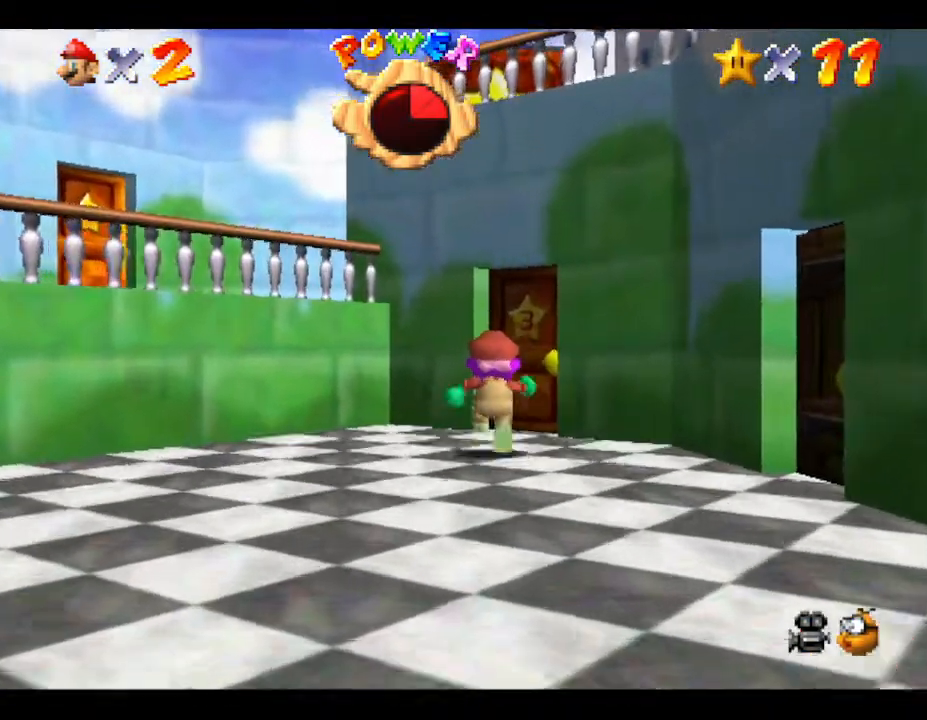
{"buttons": [], "left_stick": "up", "events": []}
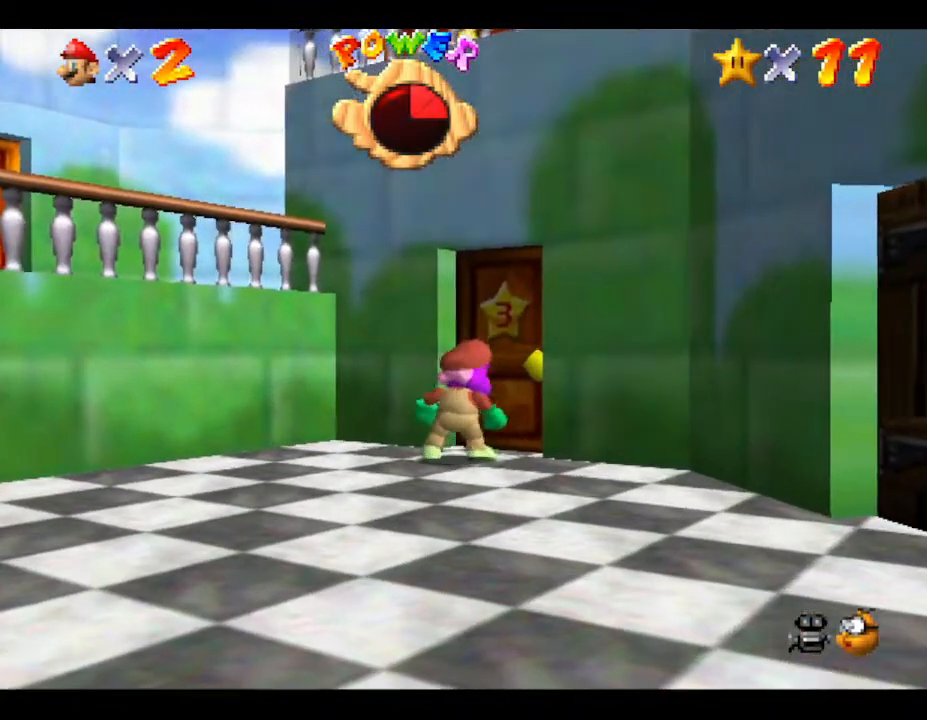
{"buttons": [], "left_stick": "center", "events": [[233, "left_stick", "center"]]}
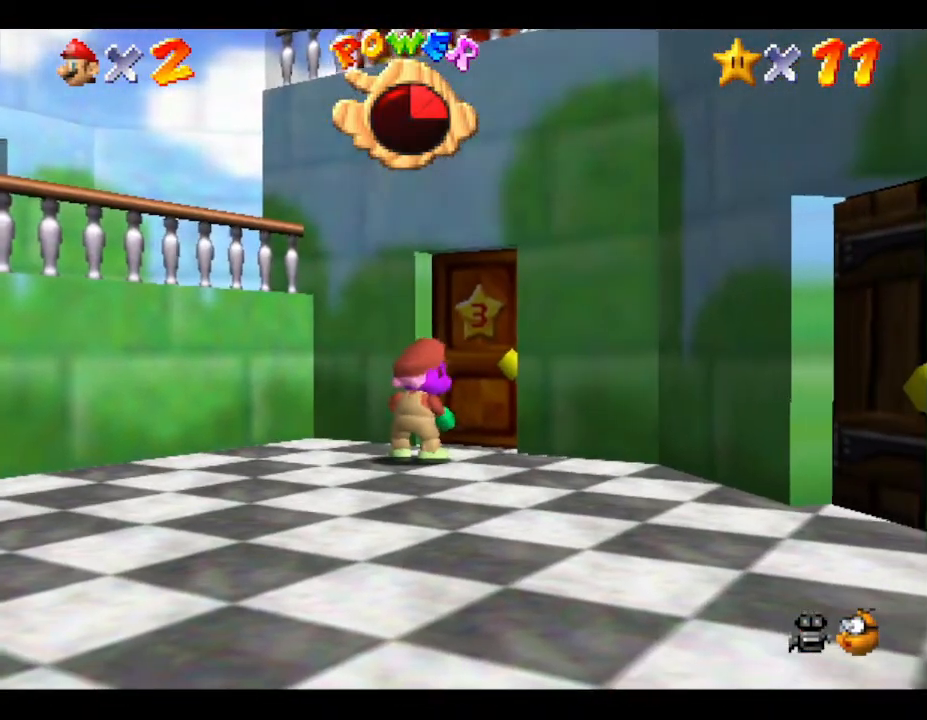
{"buttons": [], "left_stick": "center", "events": []}
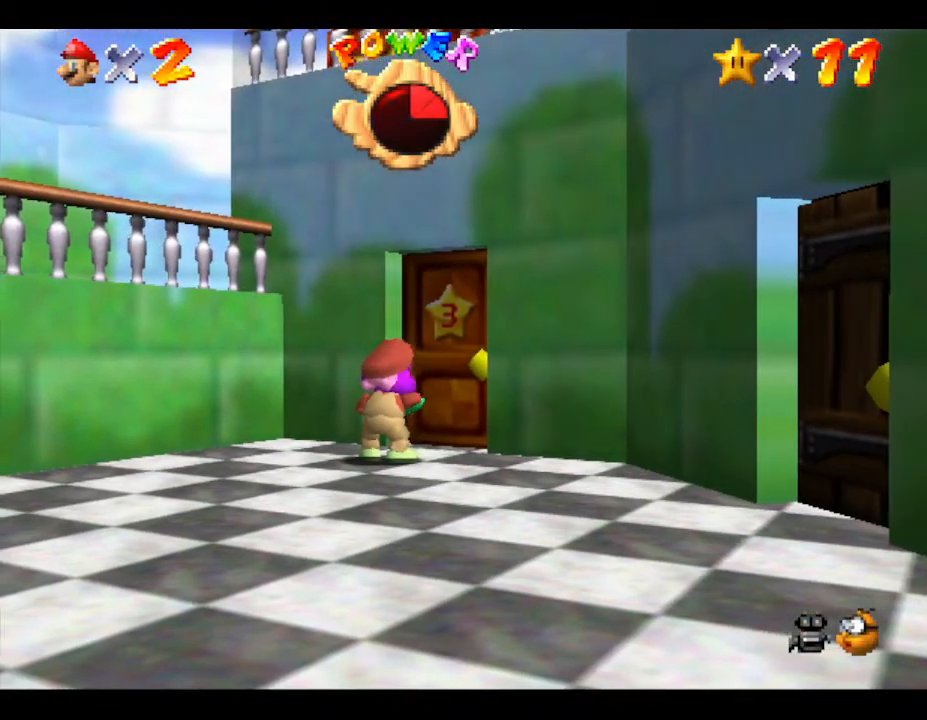
{"buttons": [], "left_stick": "center", "events": []}
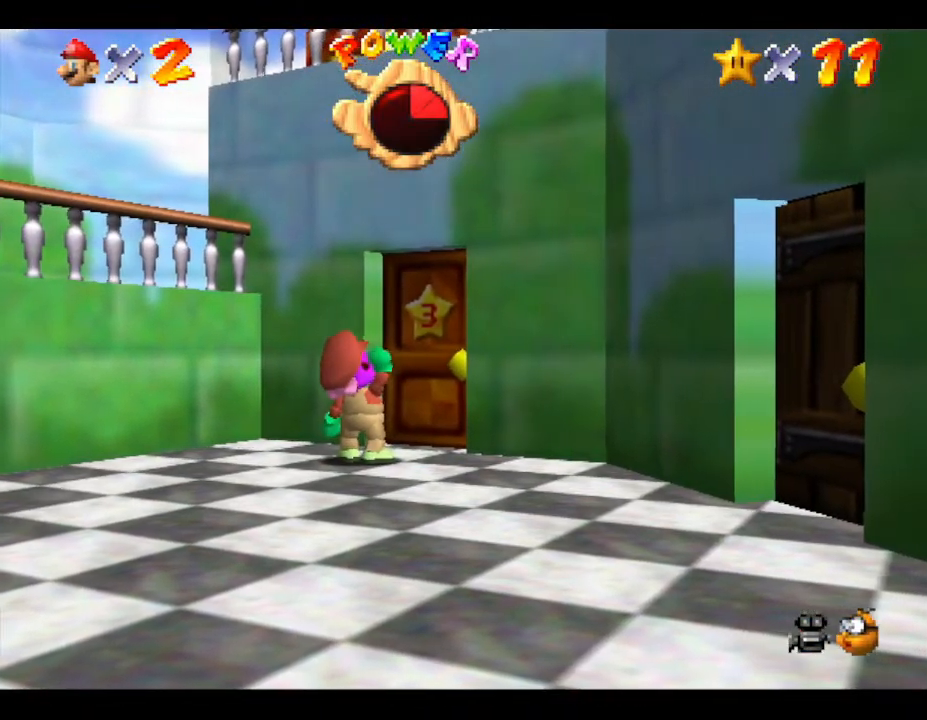
{"buttons": [], "left_stick": "center", "events": []}
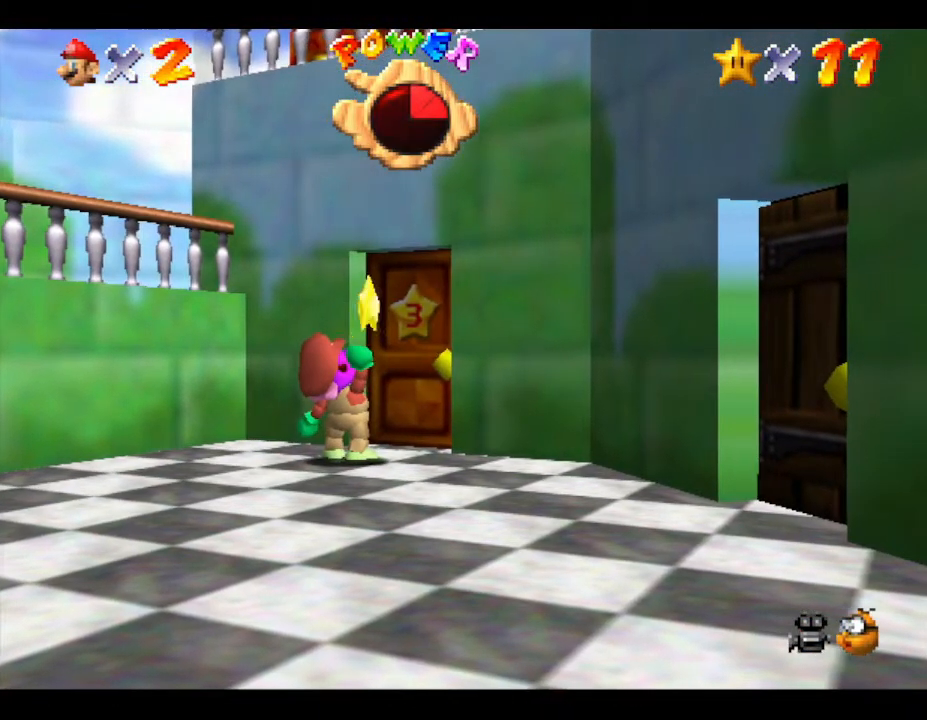
{"buttons": [], "left_stick": "center", "events": []}
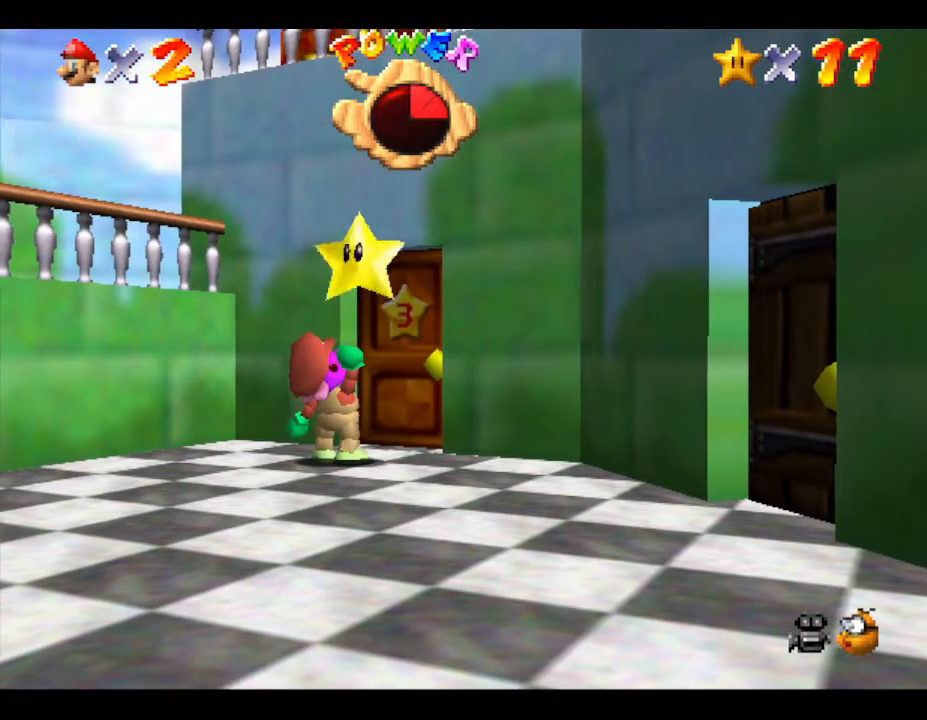
{"buttons": [], "left_stick": "center", "events": []}
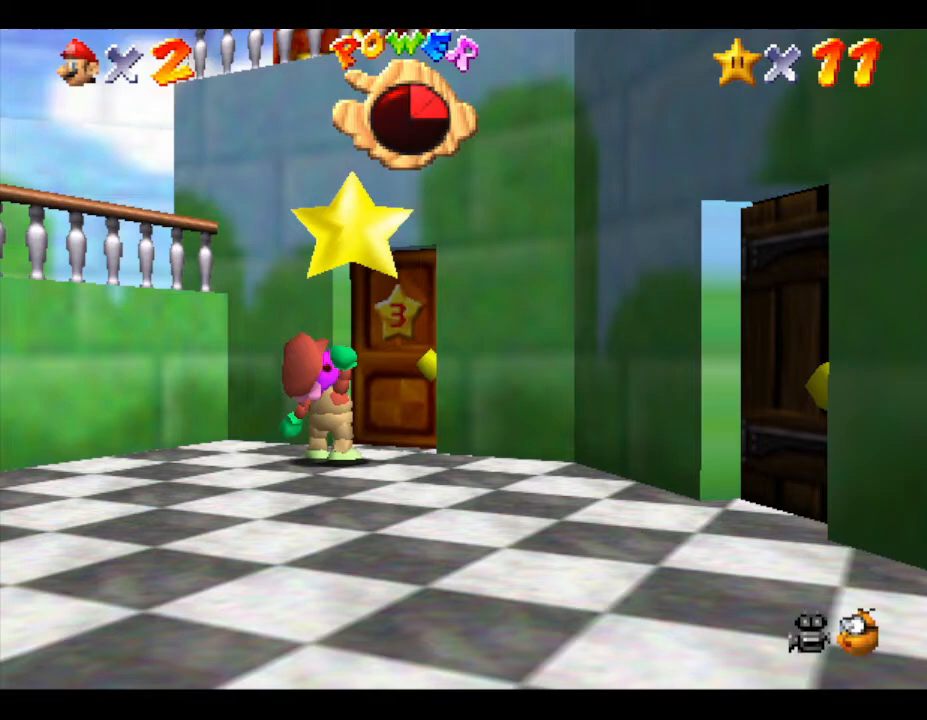
{"buttons": [], "left_stick": "center", "events": []}
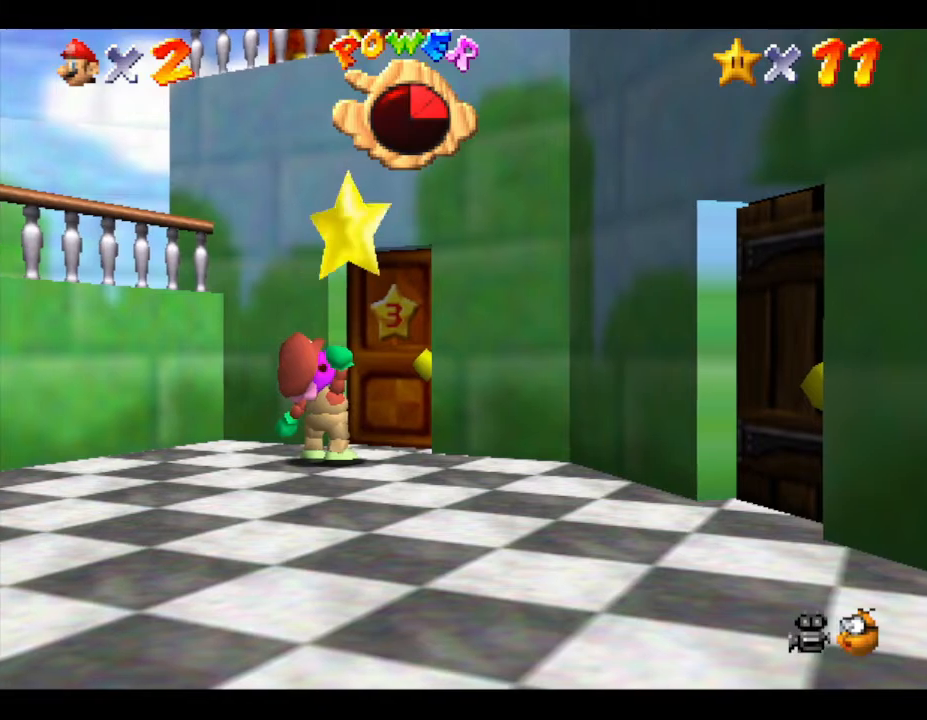
{"buttons": [], "left_stick": "center", "events": []}
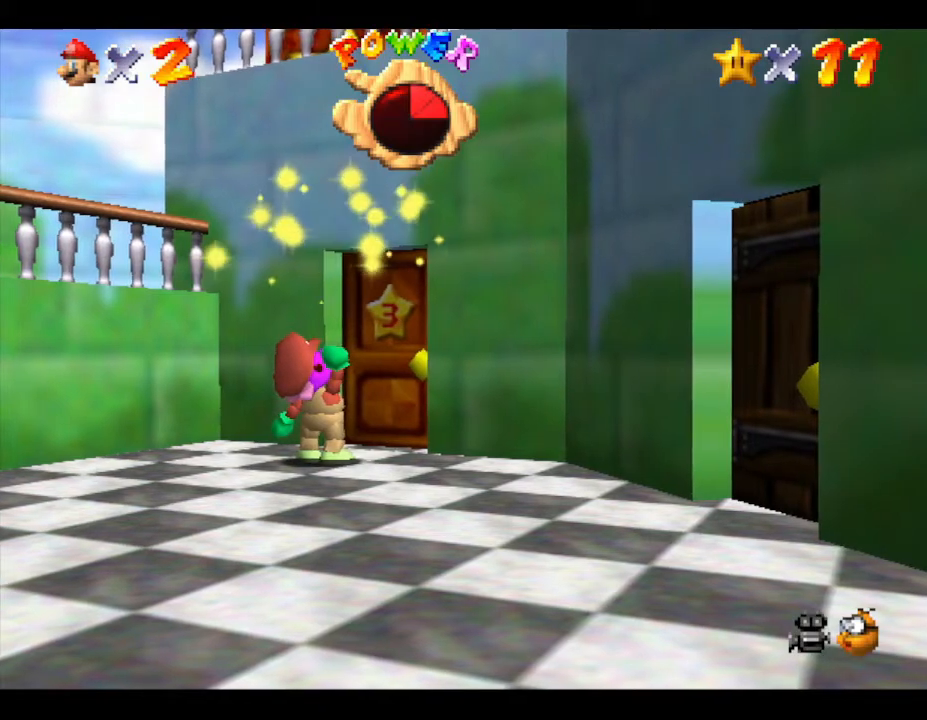
{"buttons": [], "left_stick": "center", "events": []}
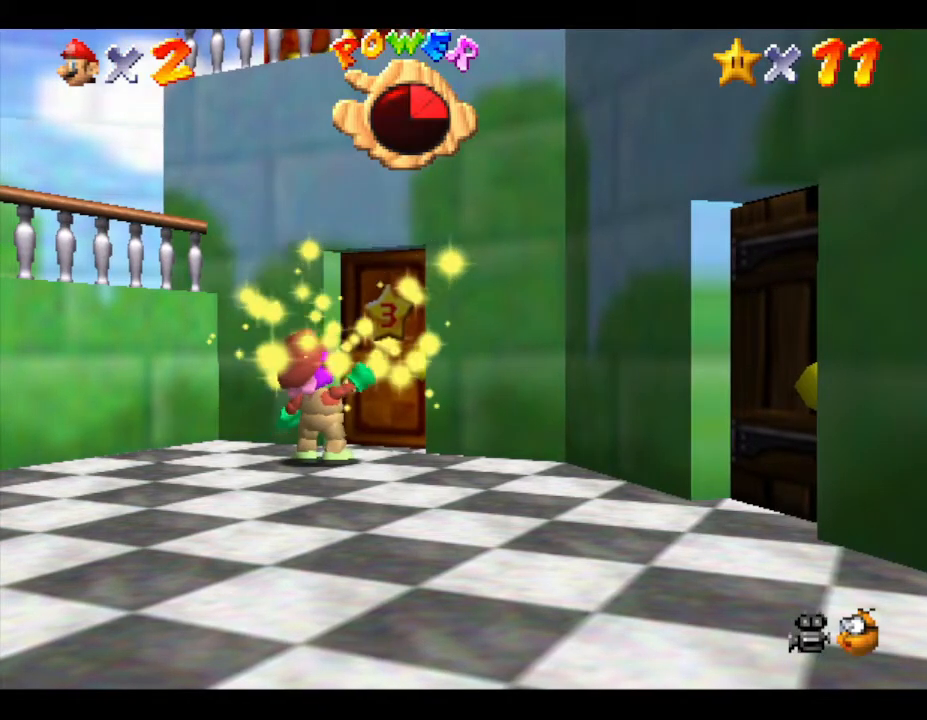
{"buttons": [], "left_stick": "center", "events": []}
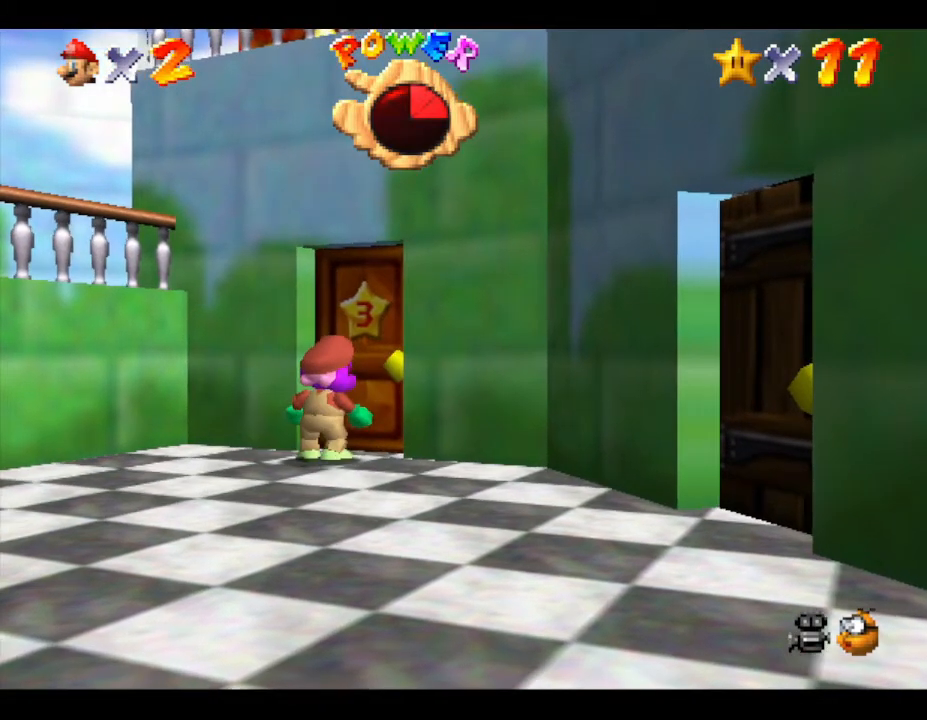
{"buttons": [], "left_stick": "center", "events": []}
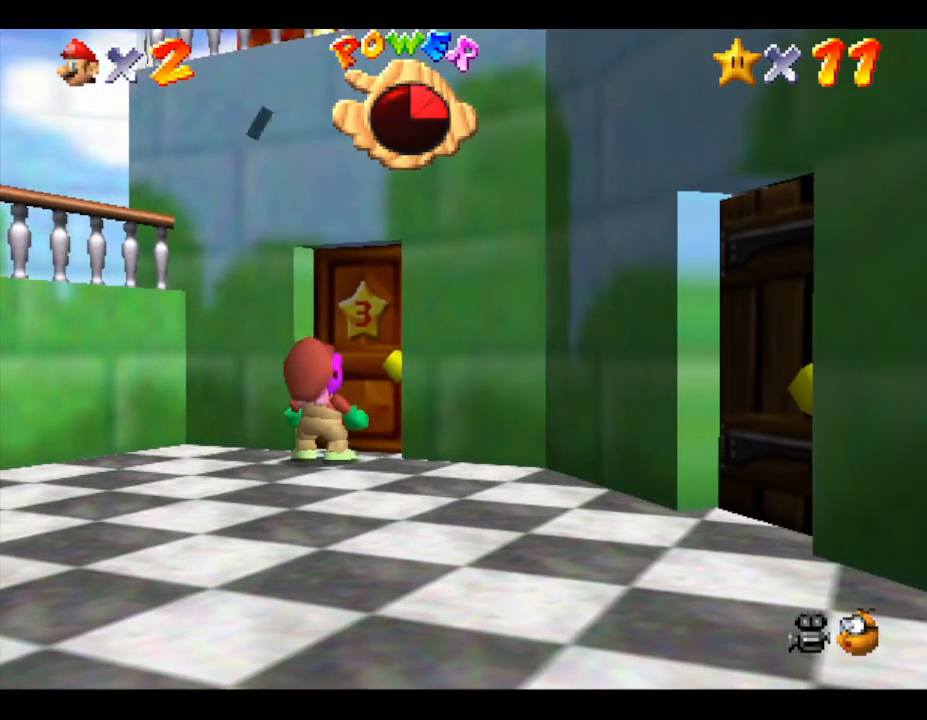
{"buttons": ["A"], "left_stick": "center", "events": [[83, "A", "down"], [200, "A", "up"], [300, "A", "down"], [367, "A", "up"], [417, "A", "down"]]}
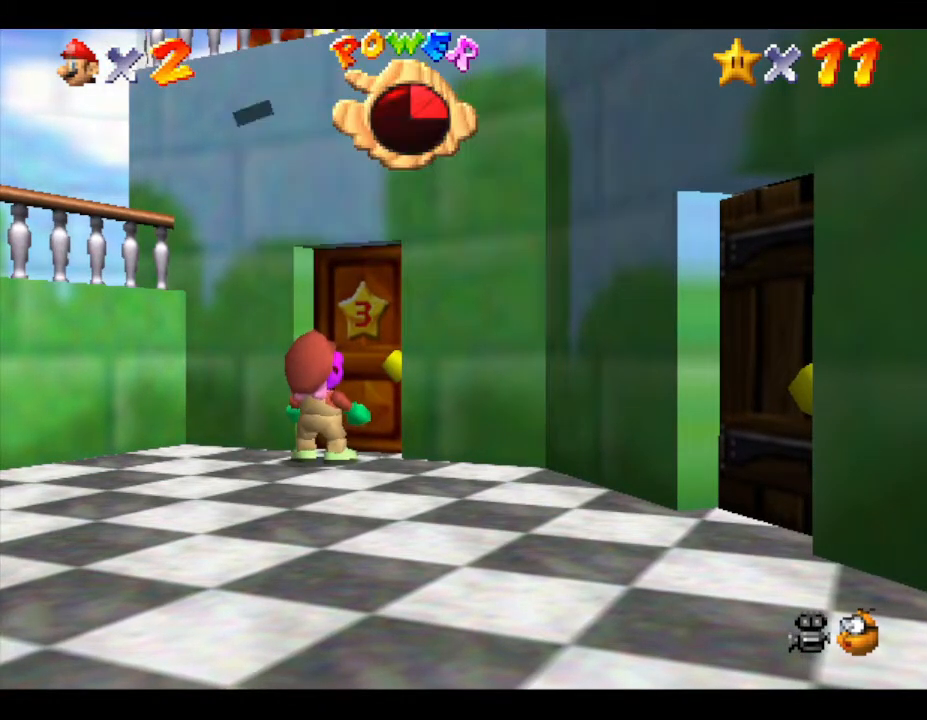
{"buttons": [], "left_stick": "center", "events": [[17, "A", "up"], [50, "A", "down"], [300, "A", "up"]]}
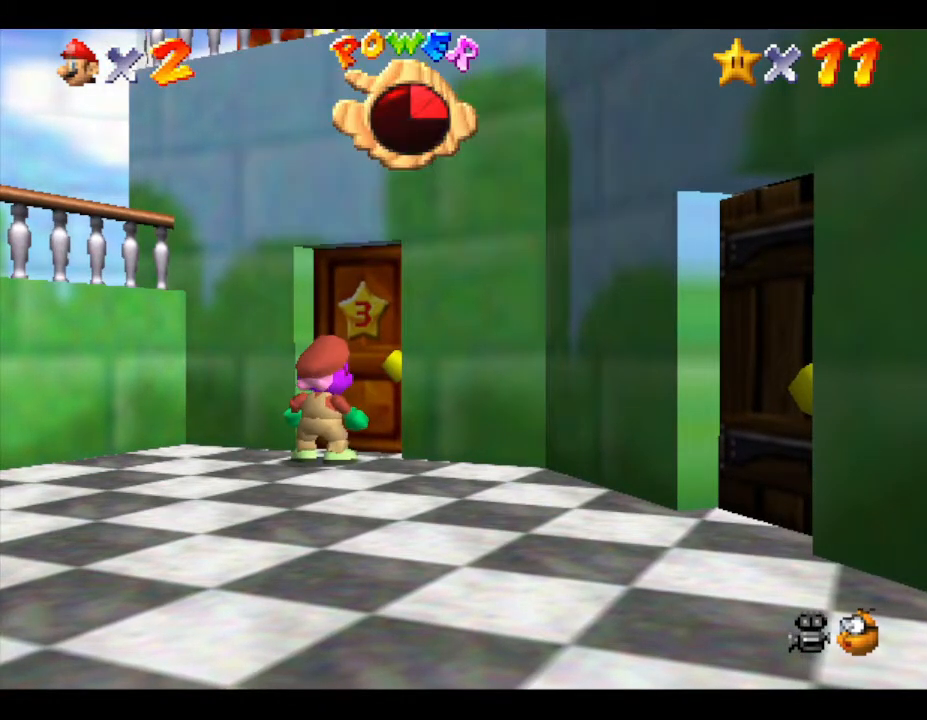
{"buttons": [], "left_stick": "up-right", "events": [[100, "left_stick", "up-right"]]}
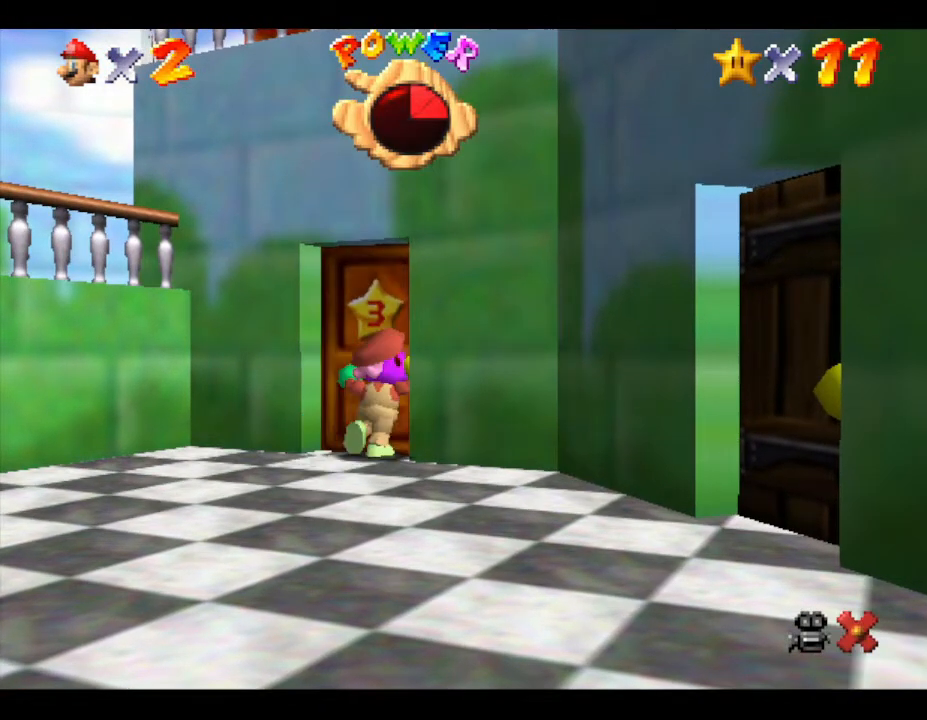
{"buttons": [], "left_stick": "up-right", "events": []}
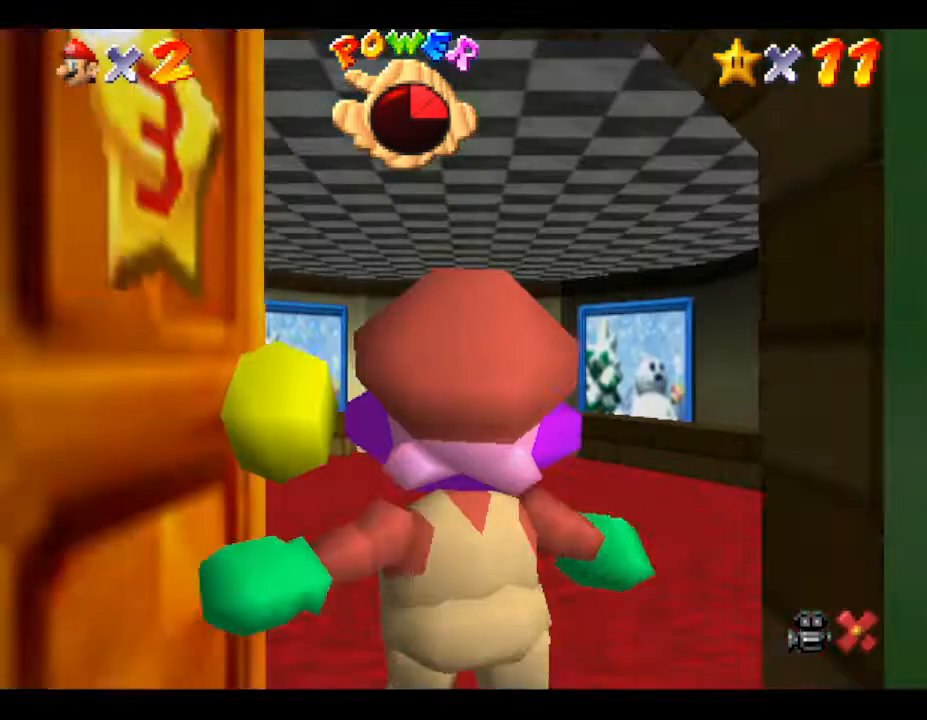
{"buttons": [], "left_stick": "up-right", "events": []}
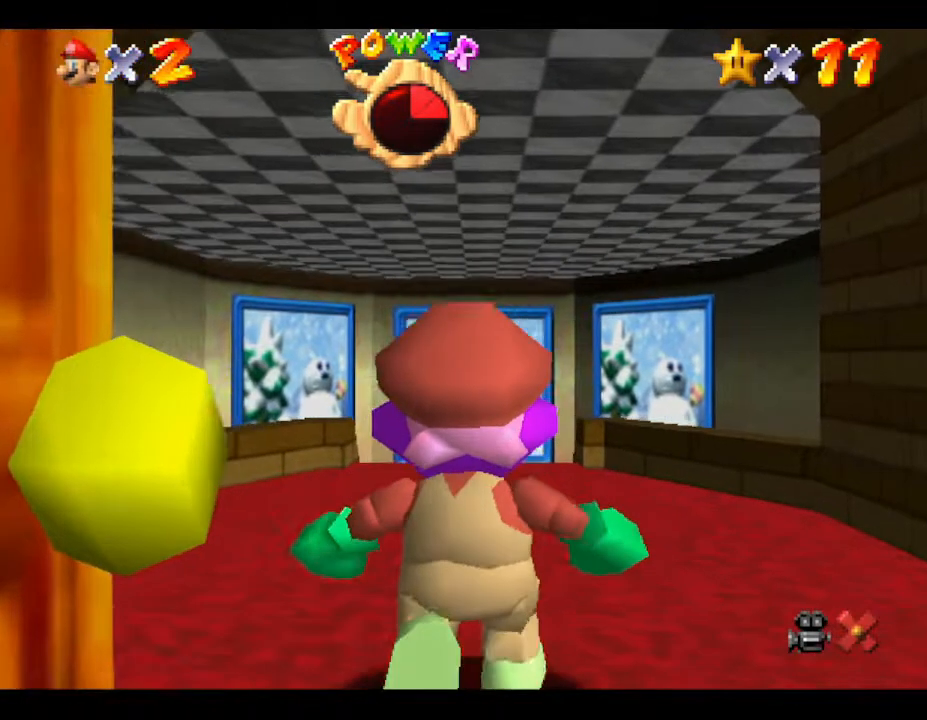
{"buttons": [], "left_stick": "up-right", "events": []}
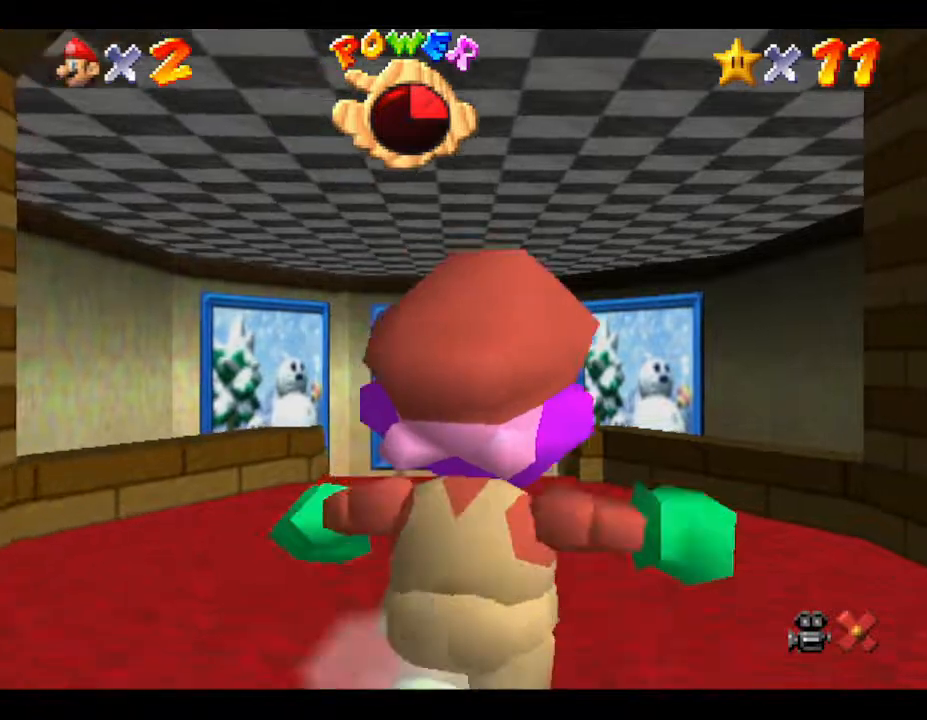
{"buttons": [], "left_stick": "up-left", "events": [[350, "left_stick", "up-left"]]}
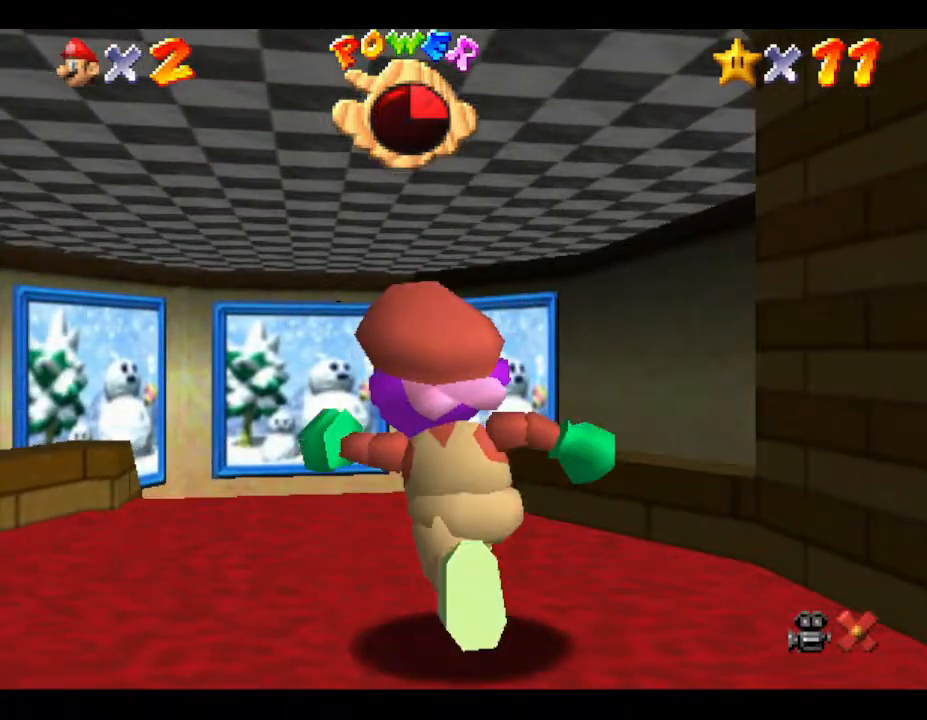
{"buttons": [], "left_stick": "up", "events": [[233, "left_stick", "up"]]}
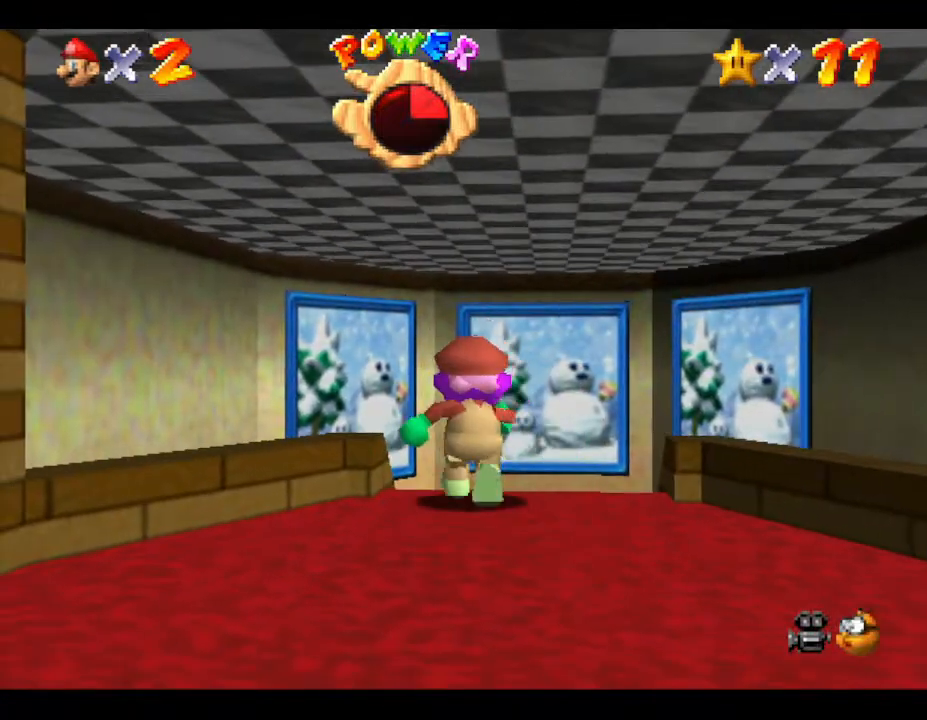
{"buttons": [], "left_stick": "up", "events": []}
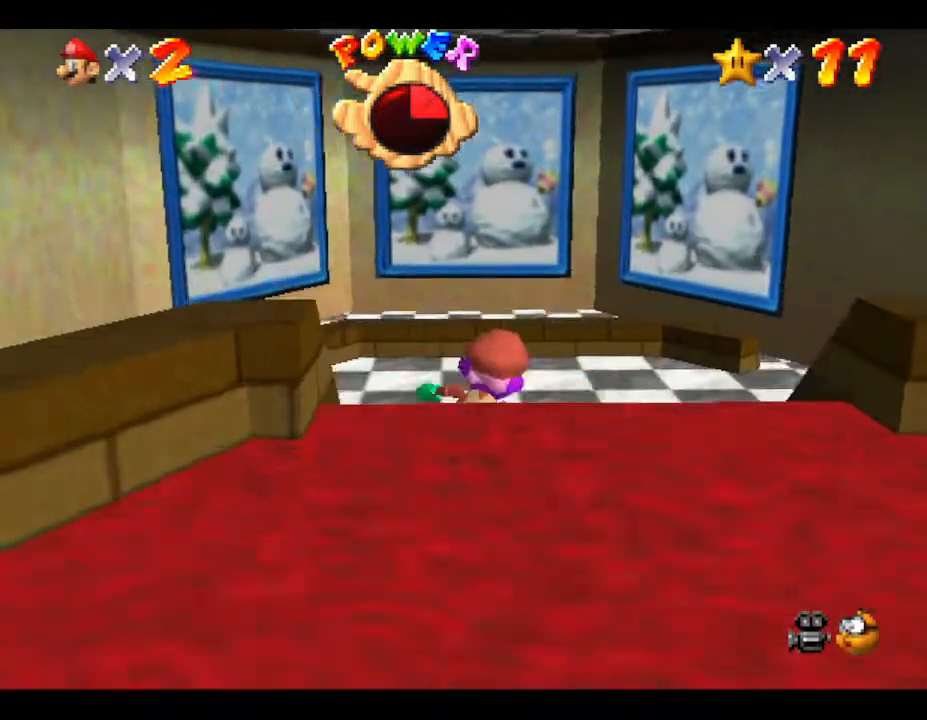
{"buttons": [], "left_stick": "up", "events": [[317, "A", "down"], [400, "A", "up"]]}
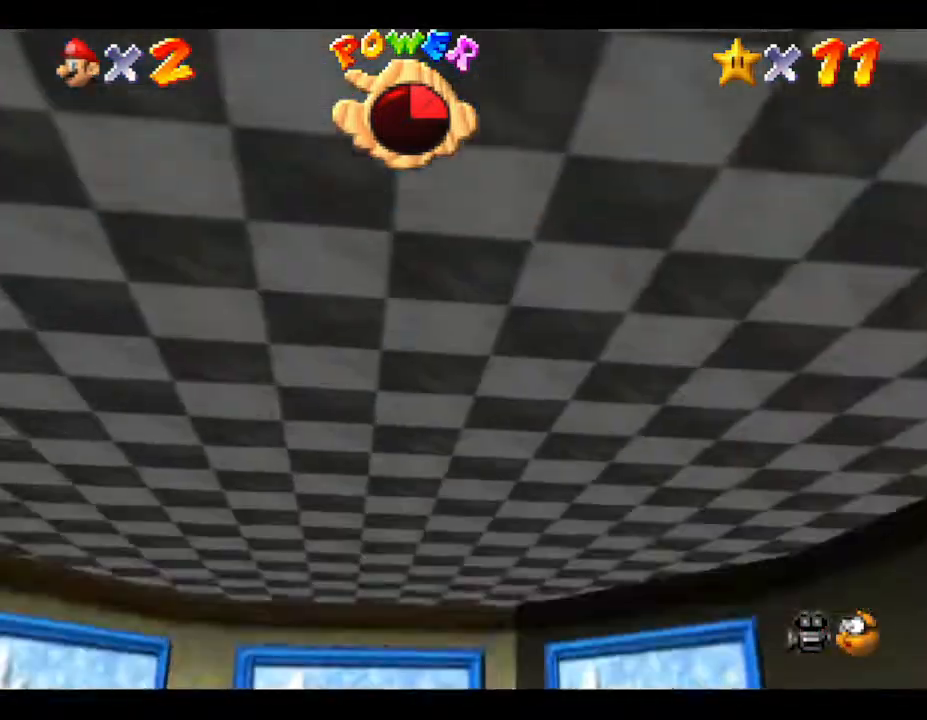
{"buttons": [], "left_stick": "up", "events": []}
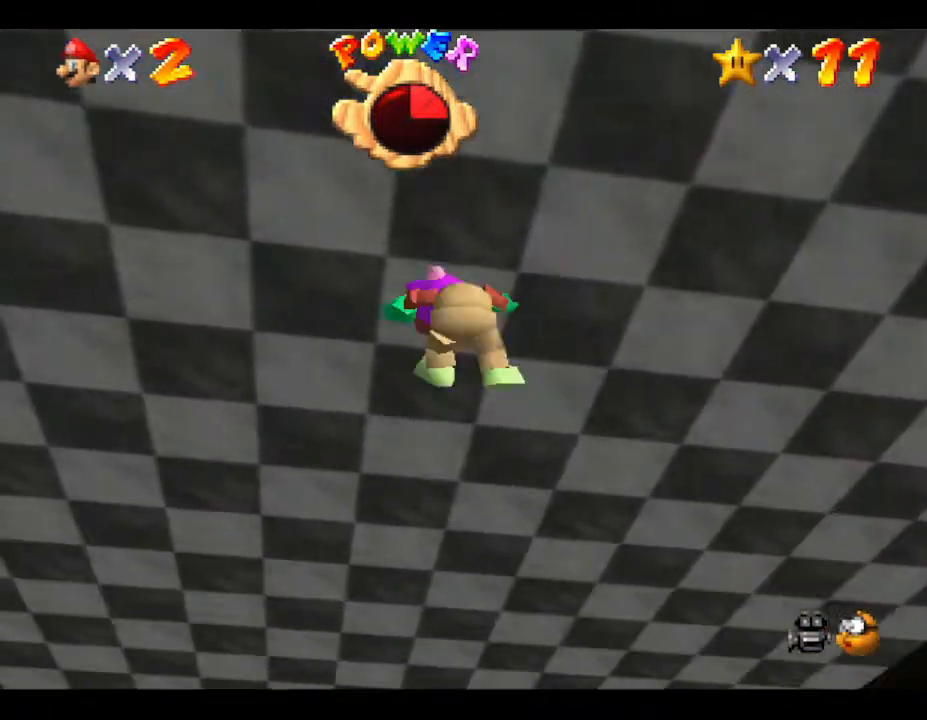
{"buttons": [], "left_stick": "up", "events": []}
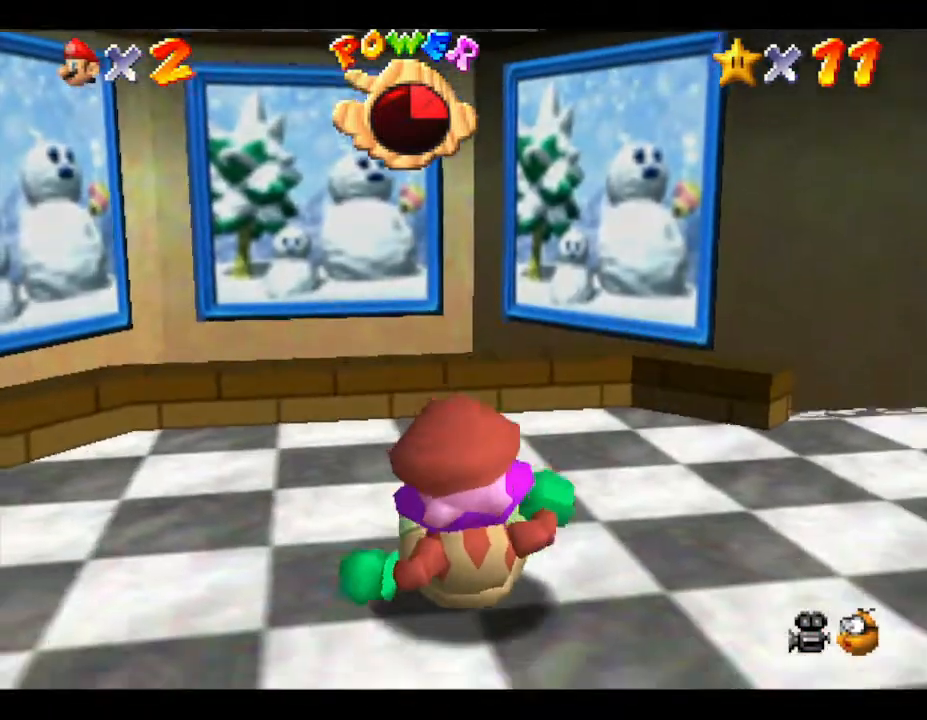
{"buttons": [], "left_stick": "up", "events": []}
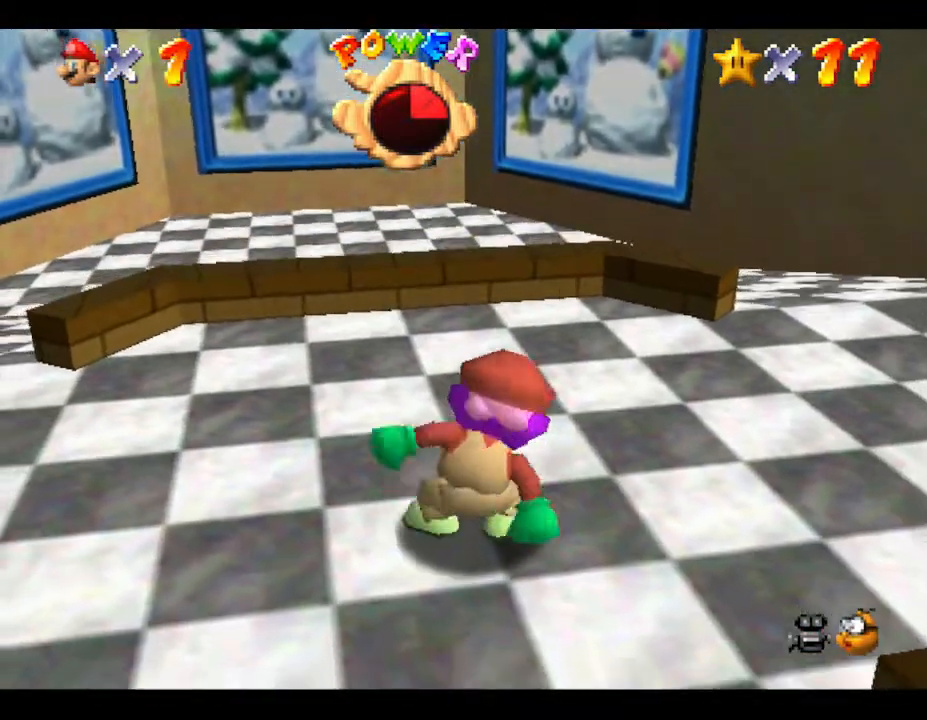
{"buttons": [], "left_stick": "up", "events": []}